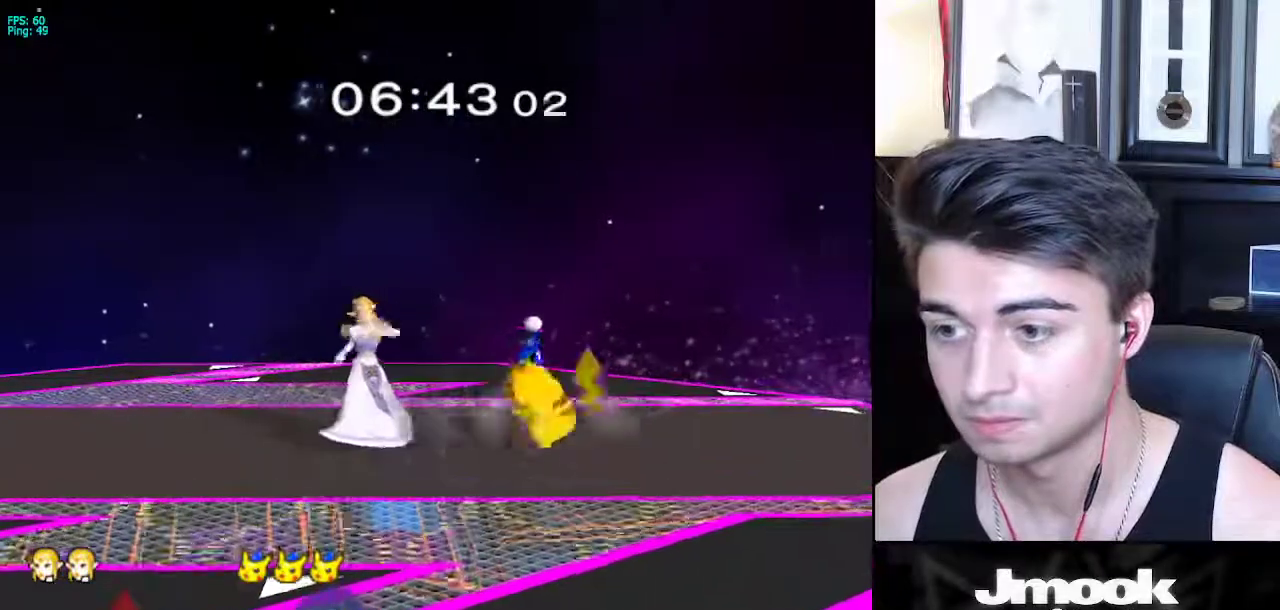
Gameplay with a controller (Nintendo layout); each line is a JSON object with the inputs held at the frame after it. "events" lists button and stick changes between this image and that frame as [ms after this image, input, new state], when the widget could be followed in between. Not read: L3 R3 START.
{"buttons": ["L1"], "left_stick": "right", "right_stick": "center", "events": [[50, "left_stick", "right"], [150, "L1", "down"]]}
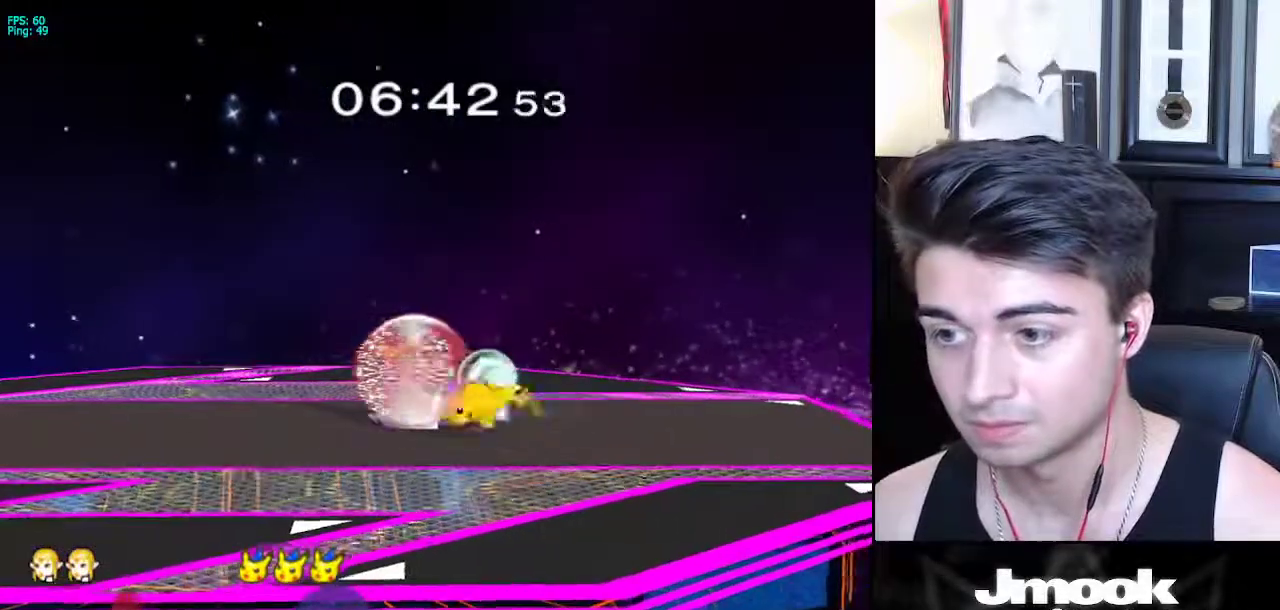
{"buttons": ["A", "L1"], "left_stick": "center", "right_stick": "center", "events": [[250, "left_stick", "center"], [400, "A", "down"]]}
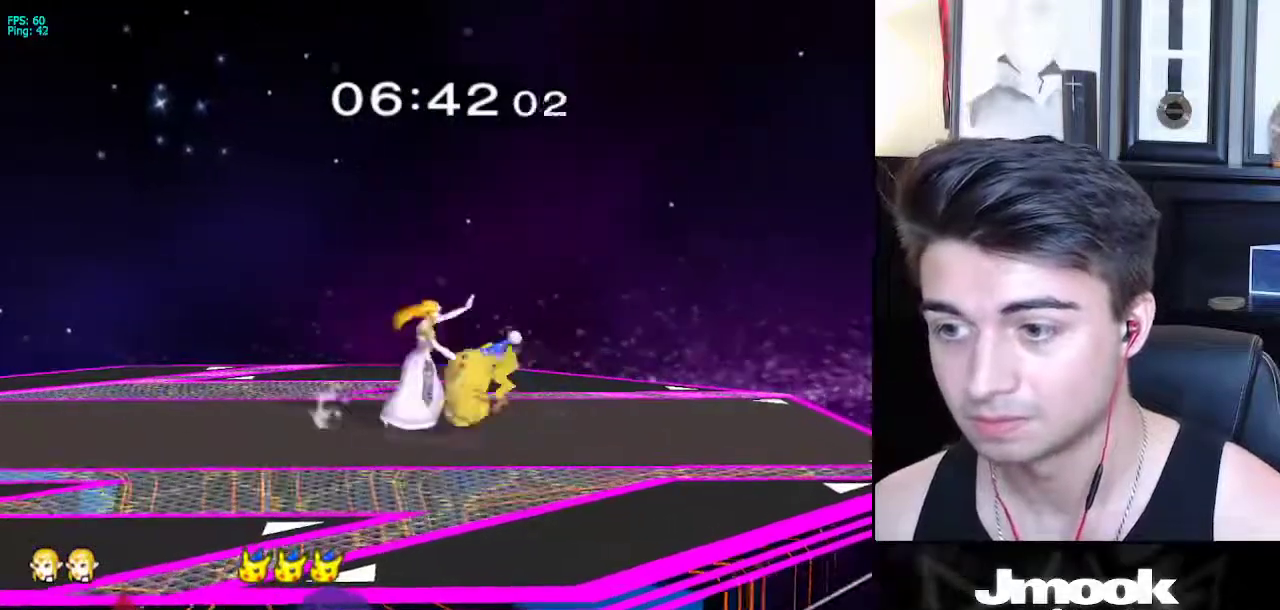
{"buttons": [], "left_stick": "center", "right_stick": "center", "events": [[17, "A", "up"], [117, "A", "down"], [183, "A", "up"], [183, "left_stick", "up"], [317, "L1", "up"], [317, "left_stick", "center"]]}
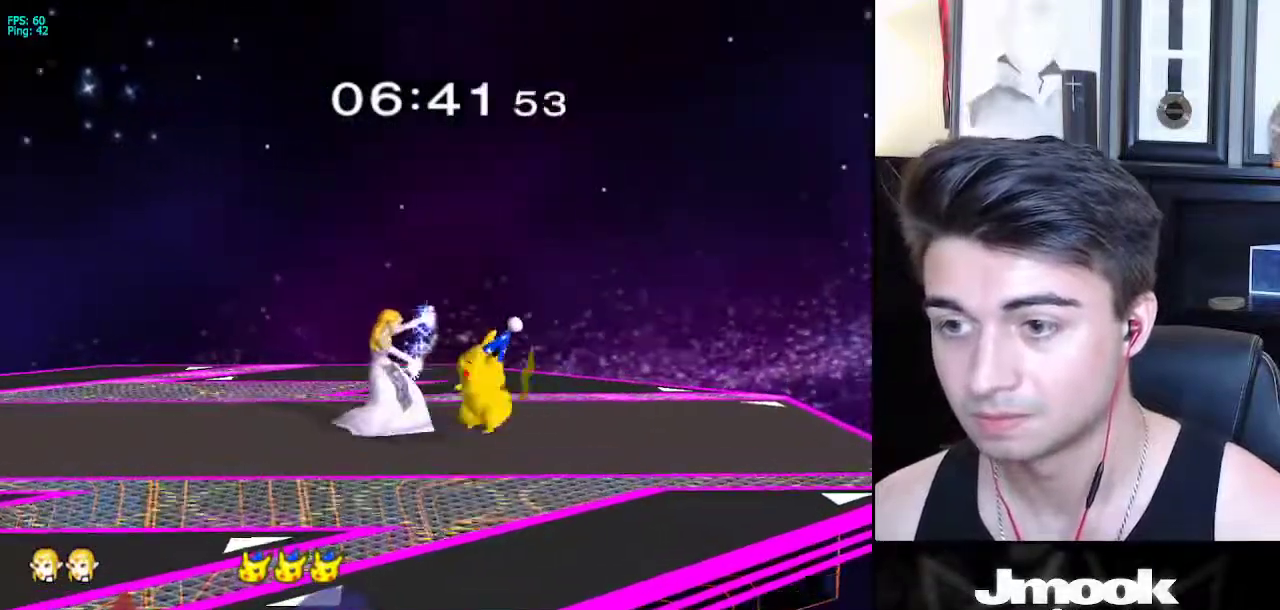
{"buttons": [], "left_stick": "center", "right_stick": "center", "events": [[33, "left_stick", "up"], [167, "left_stick", "center"], [283, "left_stick", "up"], [417, "left_stick", "center"]]}
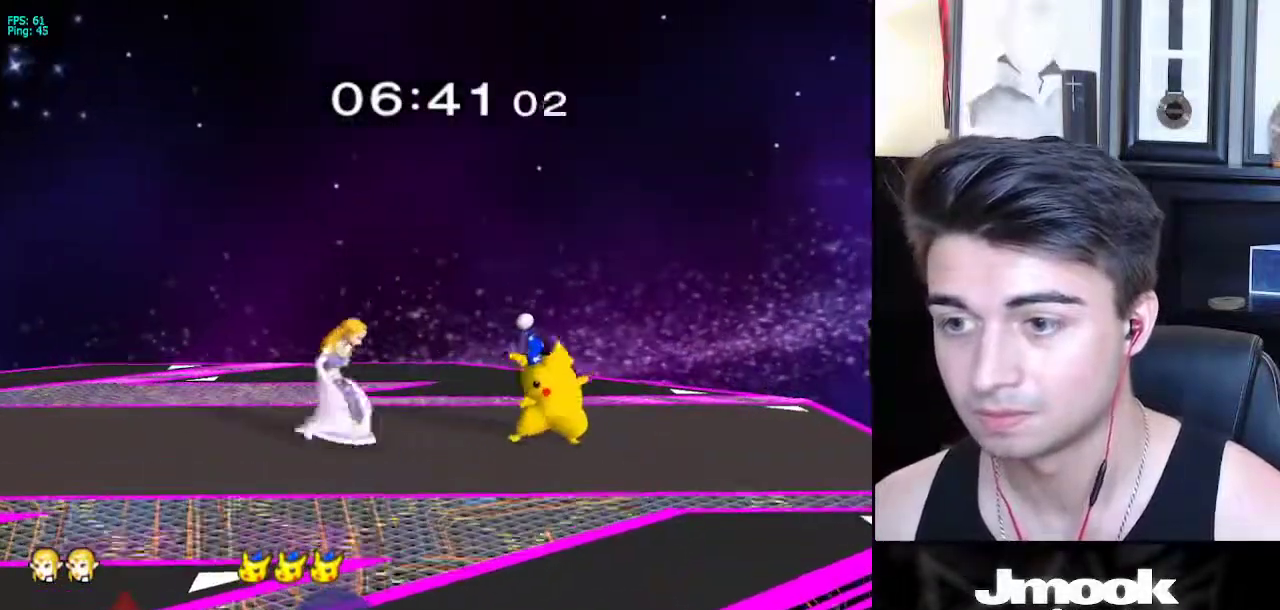
{"buttons": ["A"], "left_stick": "down-right", "right_stick": "center", "events": [[83, "left_stick", "down"], [333, "left_stick", "right"], [400, "A", "down"], [483, "left_stick", "down-right"]]}
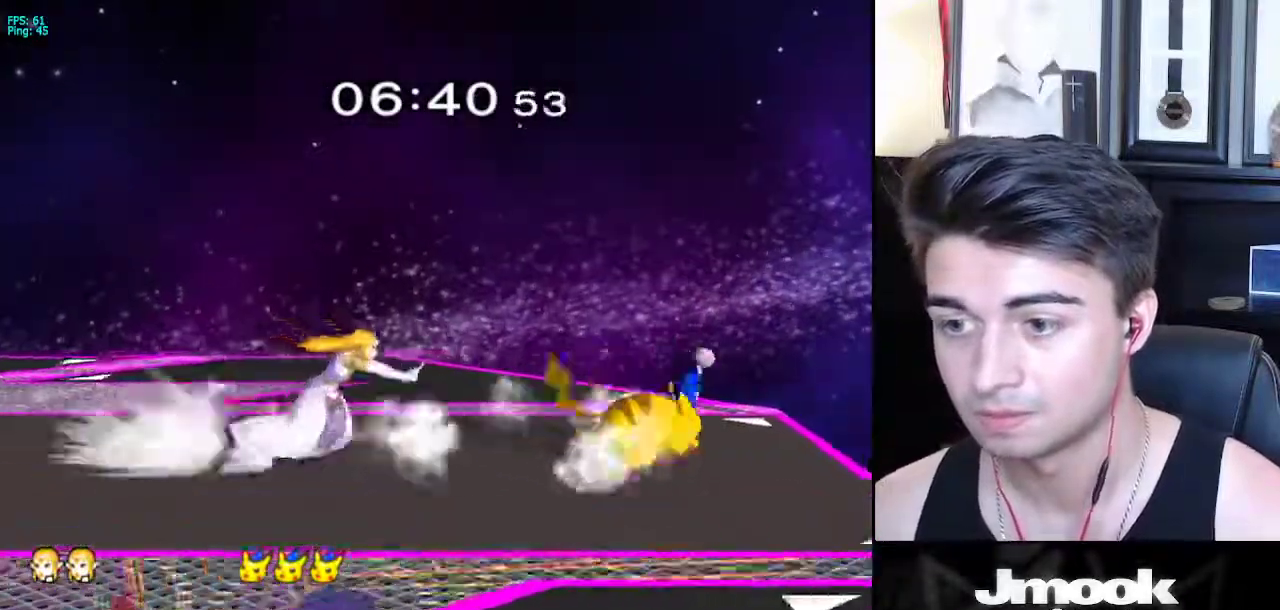
{"buttons": ["L1"], "left_stick": "down", "right_stick": "center", "events": [[183, "A", "up"], [333, "L1", "down"], [350, "left_stick", "down"]]}
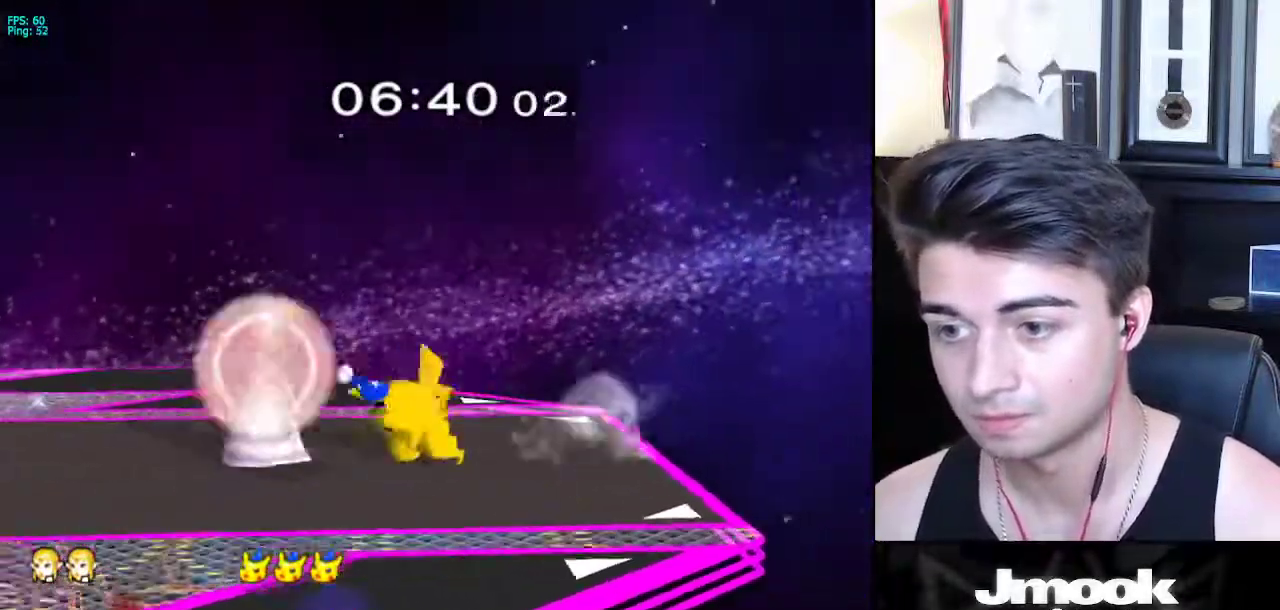
{"buttons": ["A", "L1"], "left_stick": "up", "right_stick": "center", "events": [[233, "A", "down"], [233, "X", "down"], [283, "X", "up"], [283, "left_stick", "center"], [433, "left_stick", "up"]]}
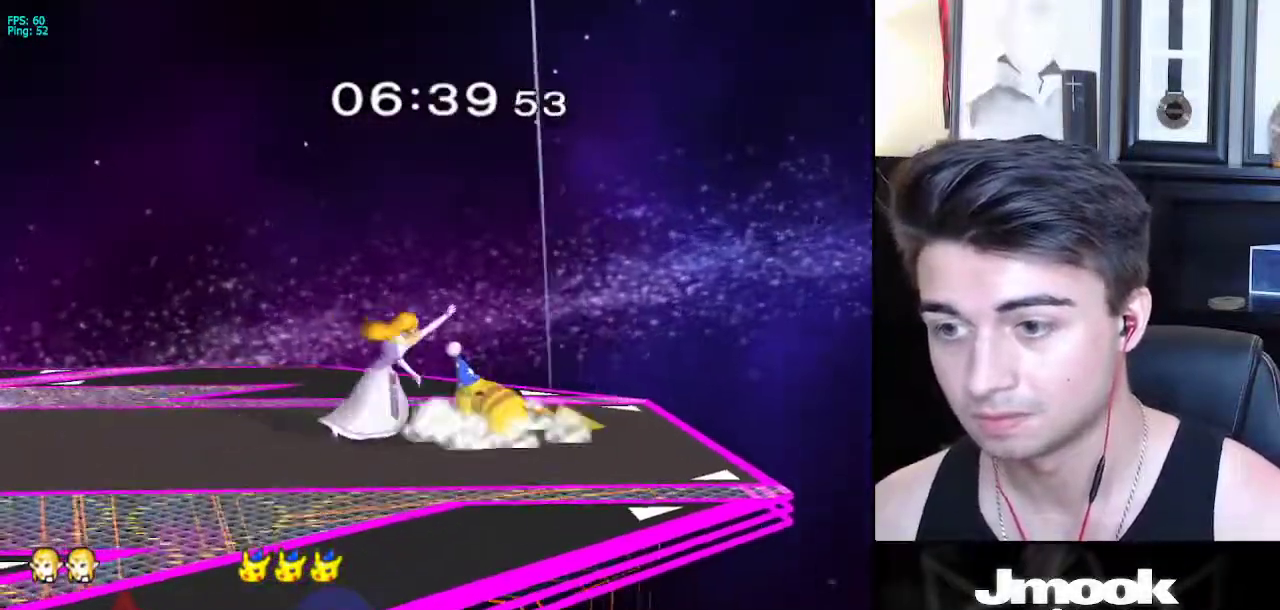
{"buttons": [], "left_stick": "down", "right_stick": "center", "events": [[50, "A", "up"], [83, "L1", "up"], [100, "left_stick", "center"], [283, "A", "down"], [367, "A", "up"], [383, "left_stick", "down"]]}
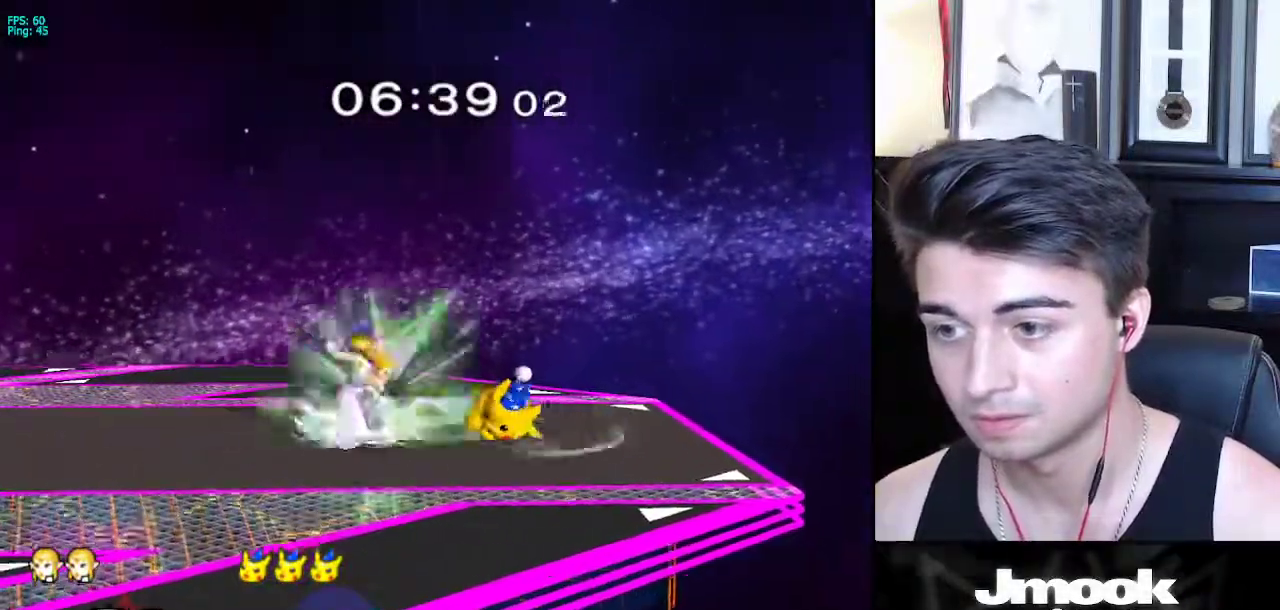
{"buttons": [], "left_stick": "down", "right_stick": "center", "events": [[233, "left_stick", "right"], [317, "A", "down"], [367, "left_stick", "down-right"], [400, "A", "up"], [467, "left_stick", "down"]]}
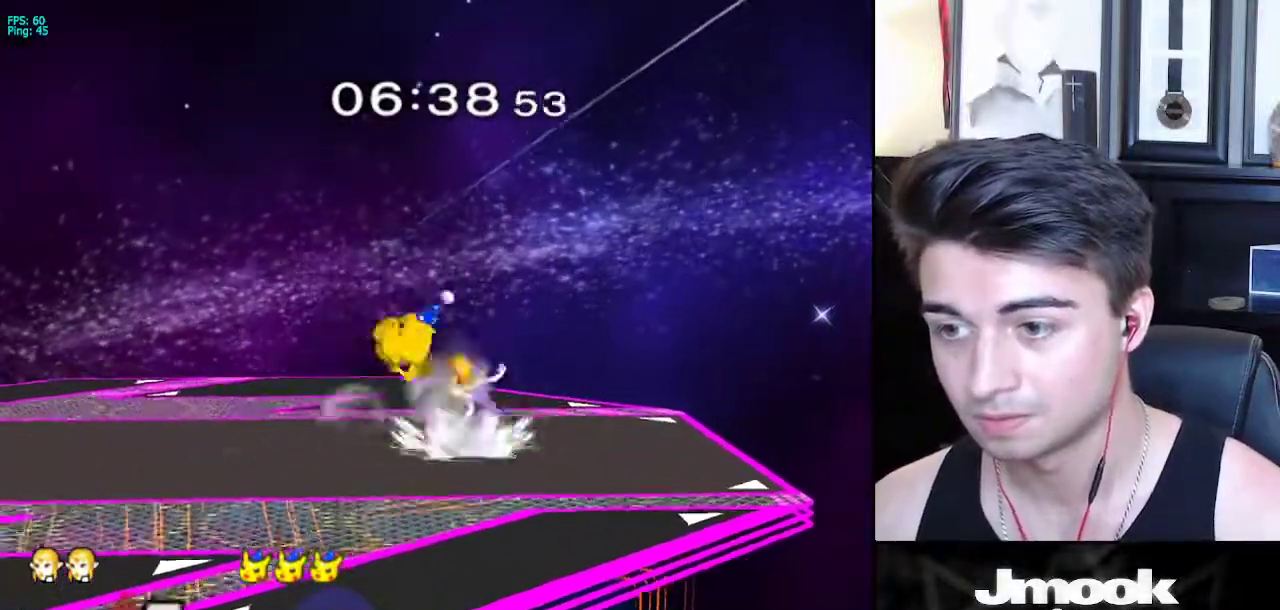
{"buttons": [], "left_stick": "left", "right_stick": "center", "events": [[250, "left_stick", "center"], [317, "left_stick", "left"], [417, "left_stick", "right"], [500, "left_stick", "left"]]}
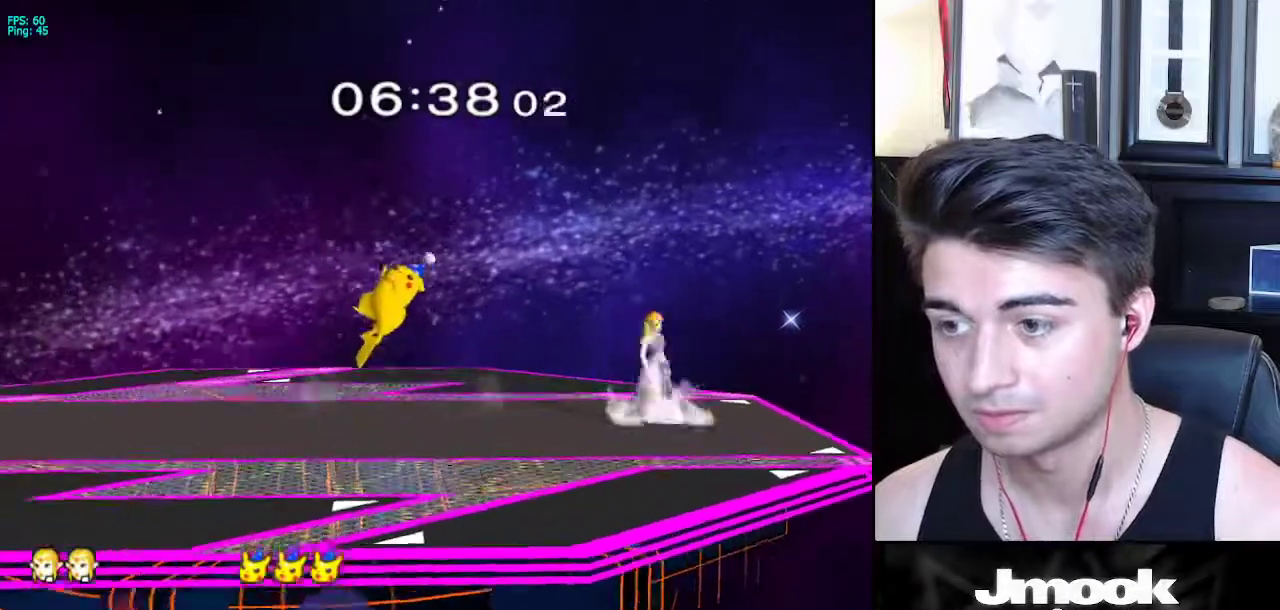
{"buttons": ["X"], "left_stick": "right", "right_stick": "center", "events": [[67, "left_stick", "right"], [167, "left_stick", "left"], [250, "left_stick", "right"], [333, "left_stick", "left"], [417, "left_stick", "right"], [433, "X", "down"]]}
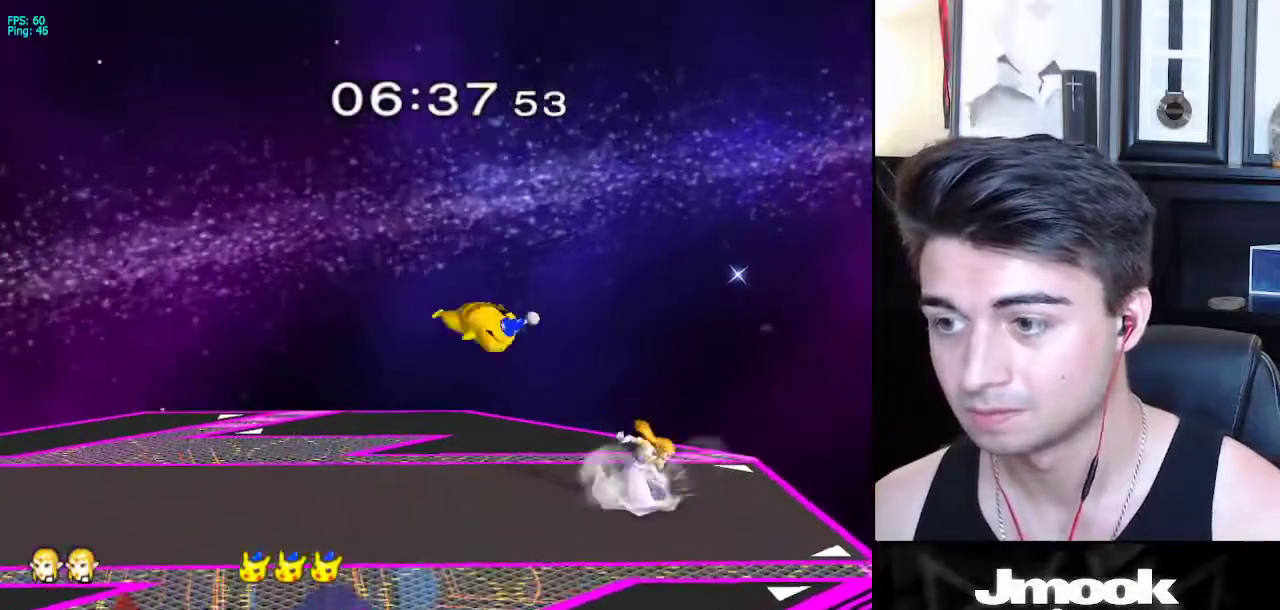
{"buttons": [], "left_stick": "left", "right_stick": "center", "events": [[17, "X", "up"], [17, "left_stick", "left"], [67, "right_stick", "down-left"], [233, "right_stick", "center"]]}
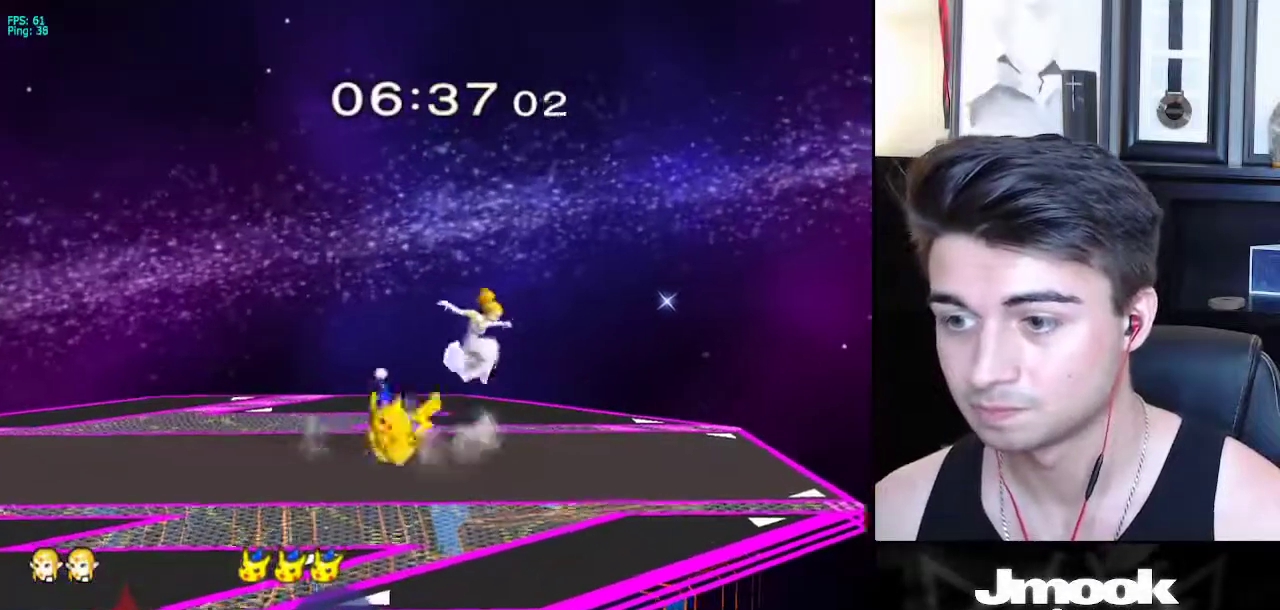
{"buttons": [], "left_stick": "down", "right_stick": "center", "events": [[83, "left_stick", "down-left"], [100, "right_stick", "left"], [200, "L1", "down"], [200, "right_stick", "center"], [250, "left_stick", "up-left"], [300, "left_stick", "center"], [317, "L1", "up"], [383, "left_stick", "down"]]}
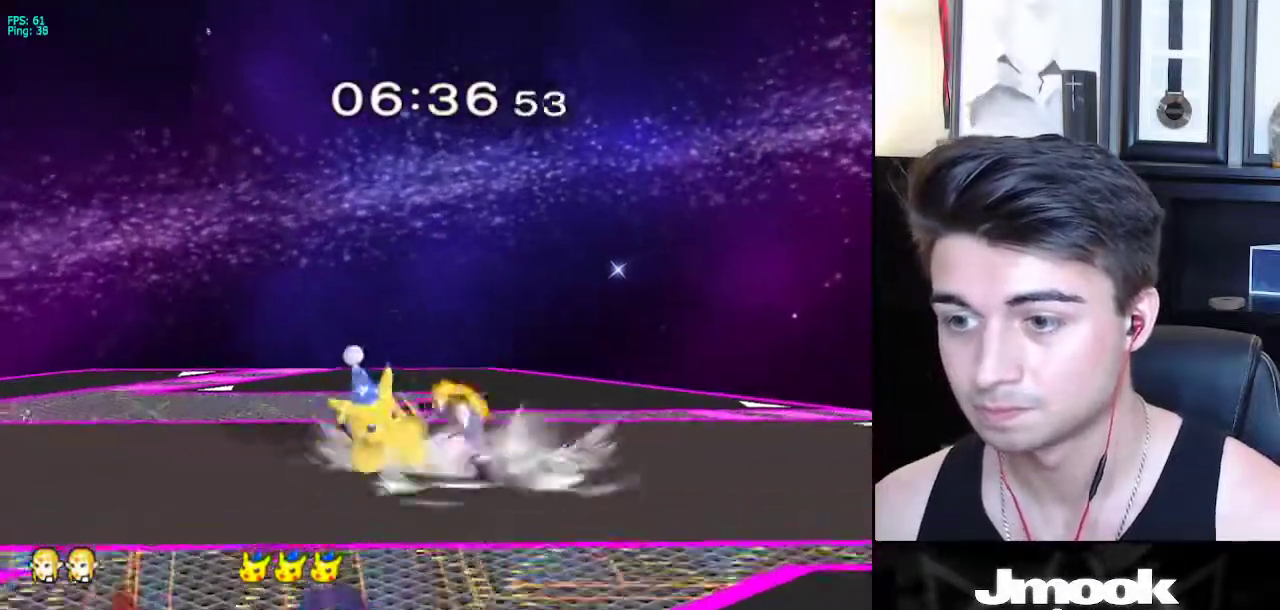
{"buttons": ["L1"], "left_stick": "down", "right_stick": "center", "events": [[17, "A", "down"], [83, "L1", "down"], [100, "A", "up"]]}
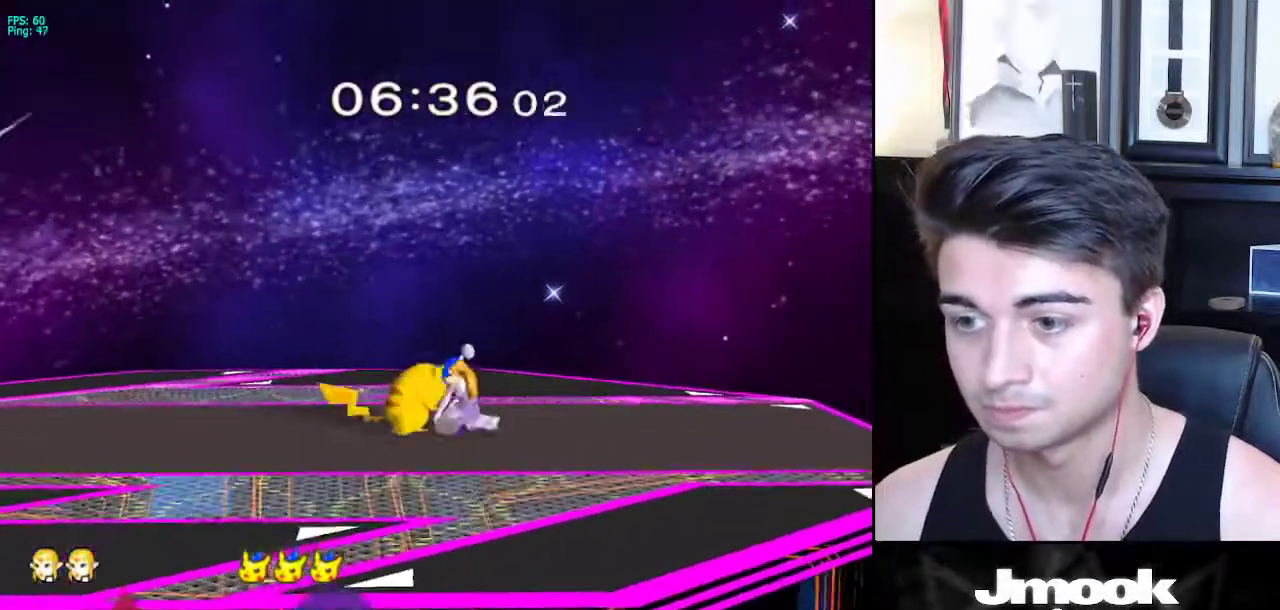
{"buttons": ["L1"], "left_stick": "center", "right_stick": "center", "events": [[350, "left_stick", "center"]]}
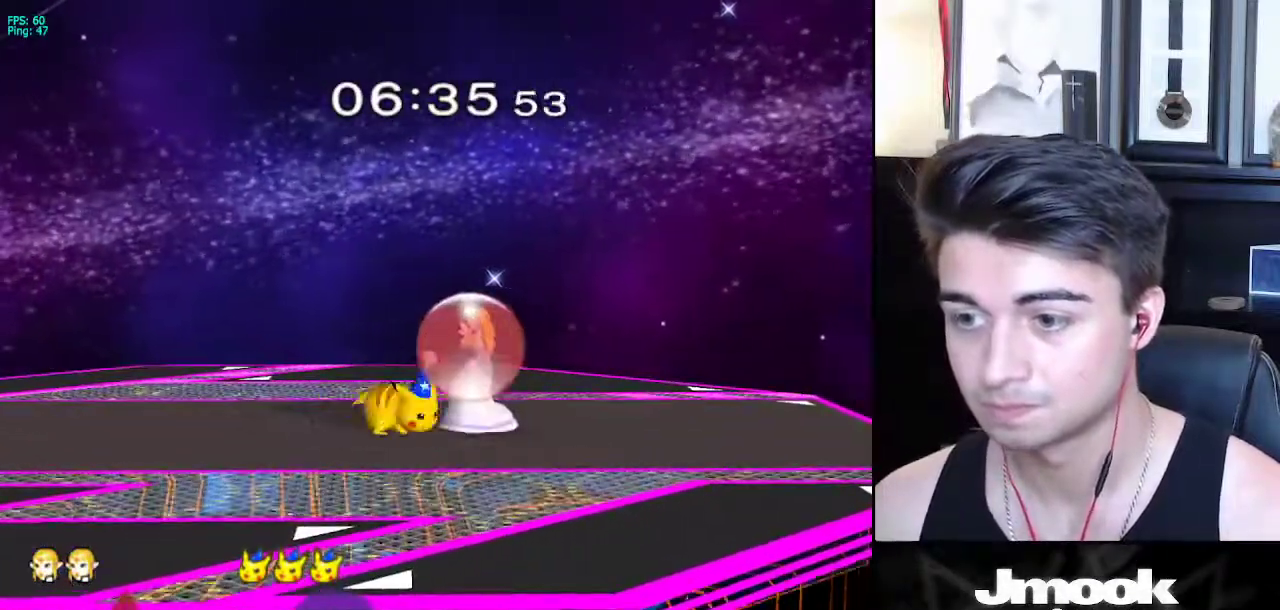
{"buttons": ["L1"], "left_stick": "center", "right_stick": "center", "events": [[33, "A", "down"], [183, "left_stick", "down"], [283, "A", "up"], [483, "left_stick", "center"]]}
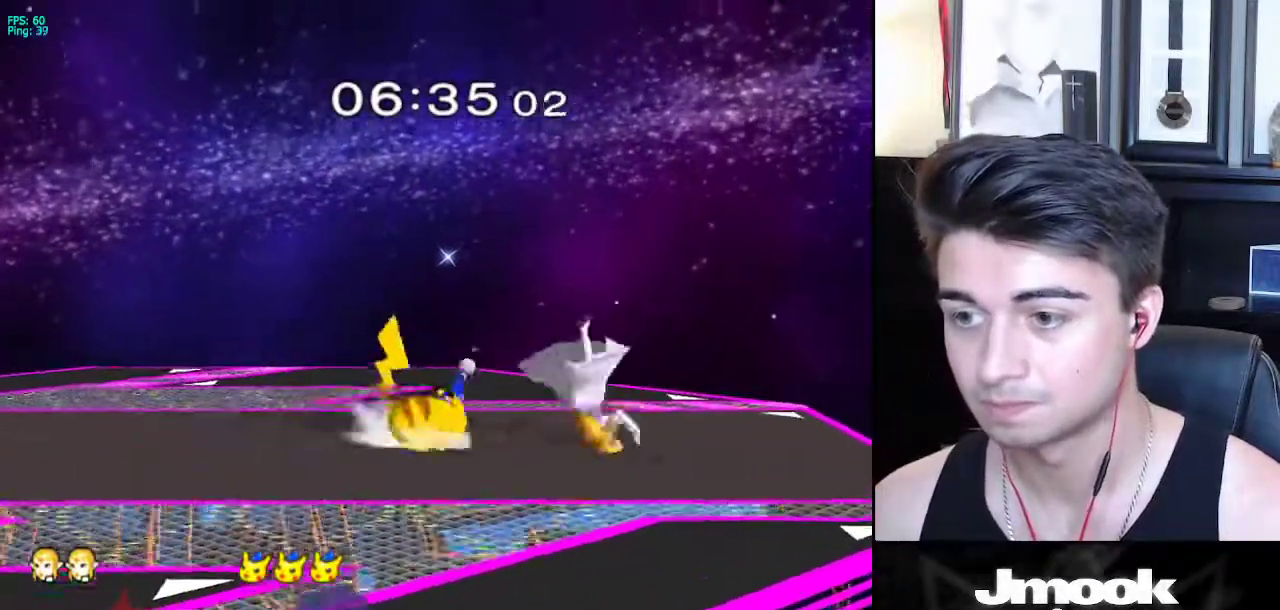
{"buttons": ["L1"], "left_stick": "center", "right_stick": "center", "events": [[33, "L1", "up"], [133, "left_stick", "right"], [233, "L1", "down"], [483, "left_stick", "center"]]}
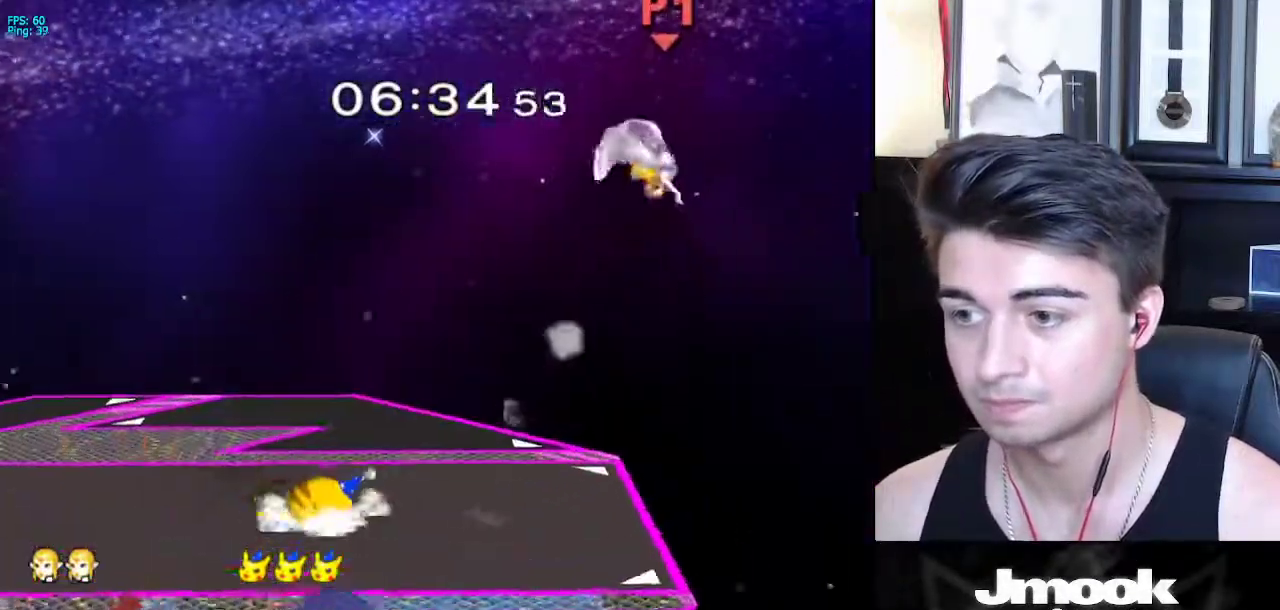
{"buttons": [], "left_stick": "right", "right_stick": "center", "events": [[17, "L1", "up"], [333, "left_stick", "left"], [467, "left_stick", "right"]]}
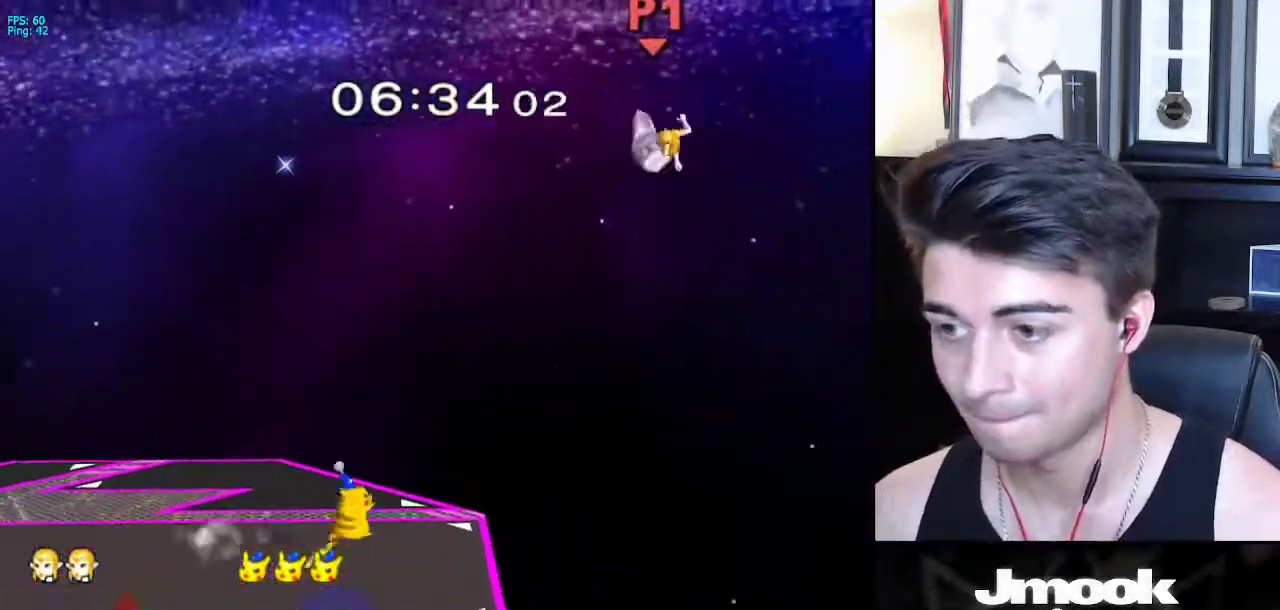
{"buttons": [], "left_stick": "down", "right_stick": "center", "events": [[33, "left_stick", "left"], [150, "left_stick", "right"], [283, "left_stick", "down-left"], [367, "left_stick", "down"]]}
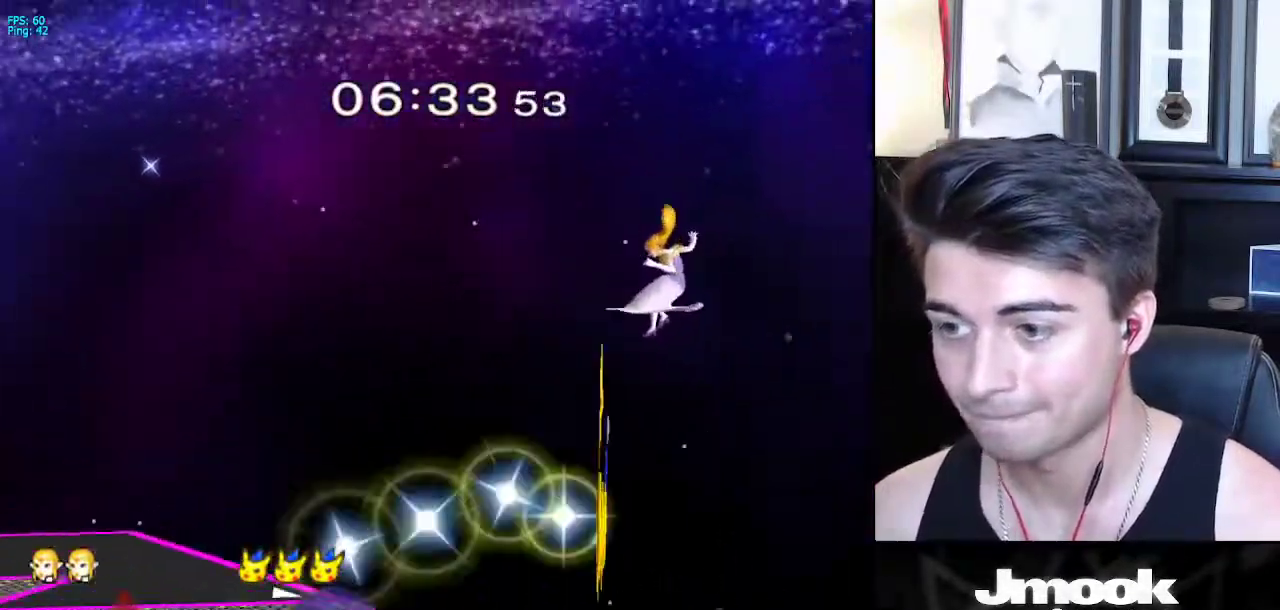
{"buttons": ["B", "X"], "left_stick": "up", "right_stick": "center", "events": [[167, "left_stick", "center"], [367, "left_stick", "up"], [417, "X", "down"], [433, "B", "down"]]}
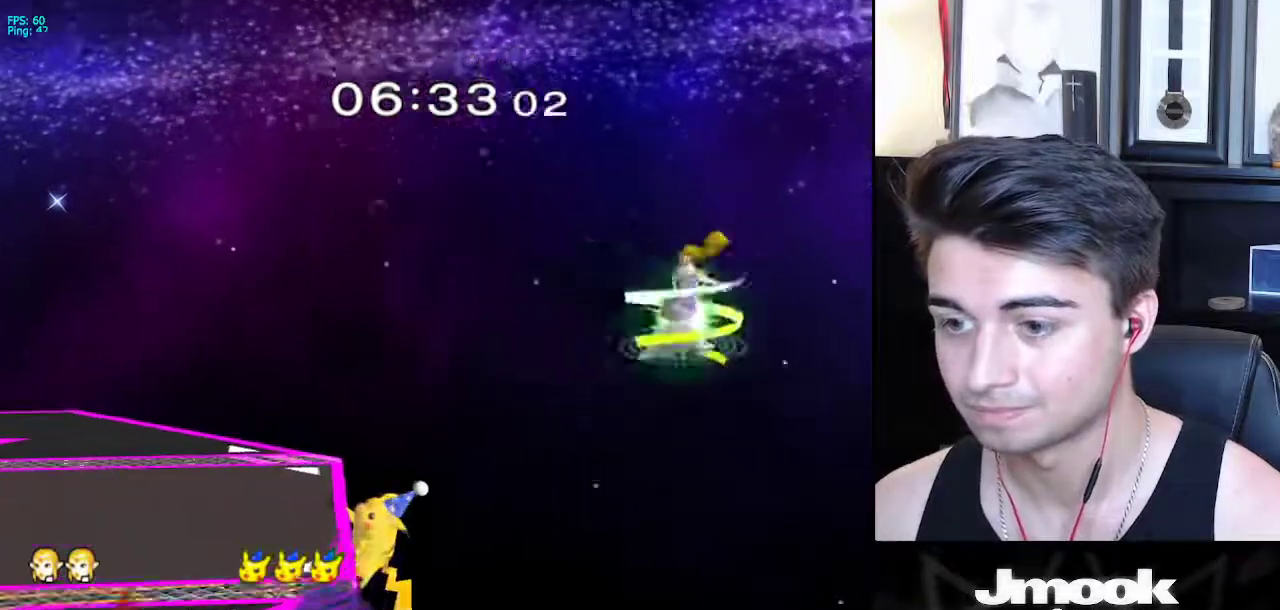
{"buttons": ["B"], "left_stick": "down-left", "right_stick": "center", "events": [[50, "left_stick", "left"], [100, "left_stick", "down-left"], [250, "X", "up"]]}
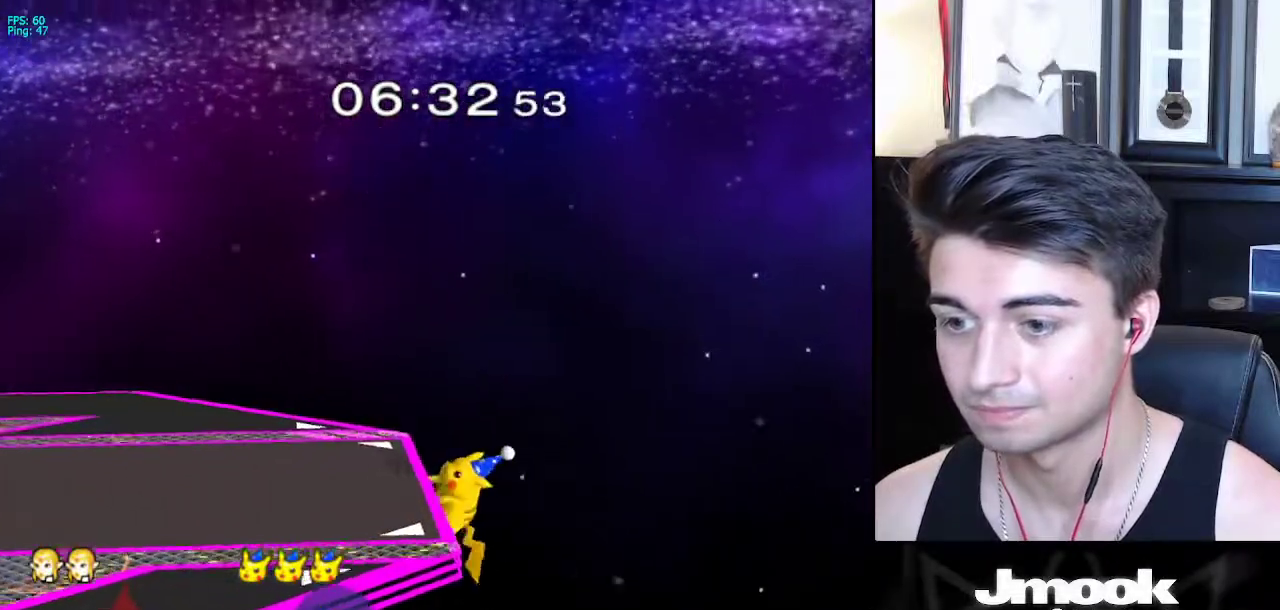
{"buttons": [], "left_stick": "center", "right_stick": "center", "events": [[267, "B", "up"], [383, "left_stick", "center"]]}
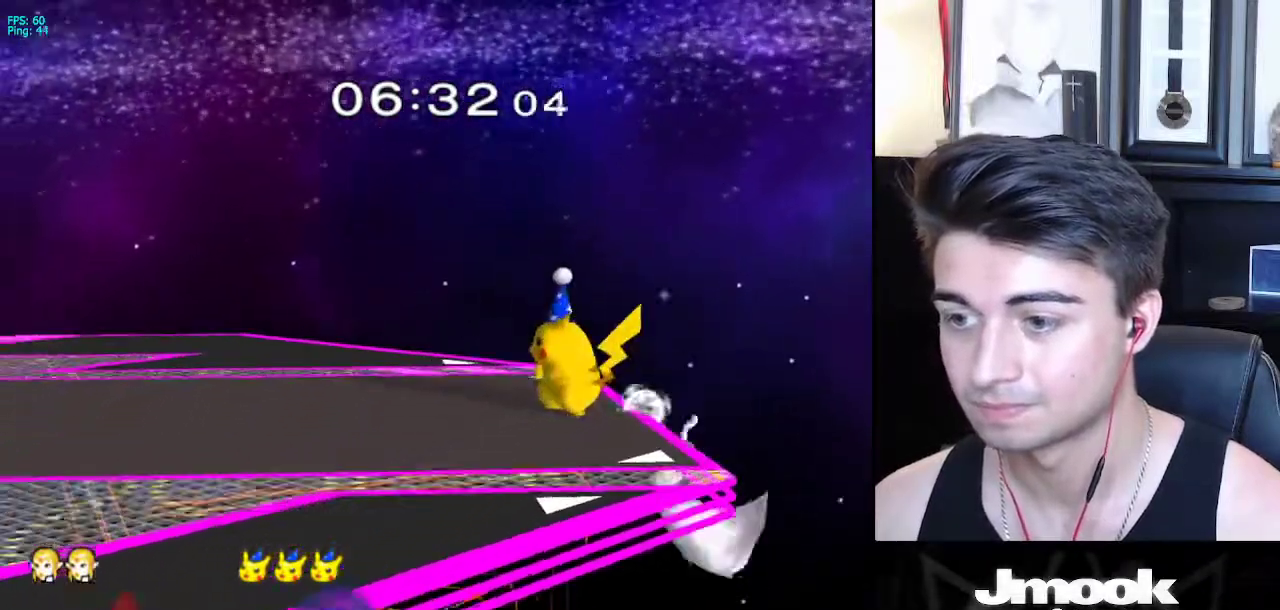
{"buttons": ["R1"], "left_stick": "center", "right_stick": "center", "events": [[333, "R1", "down"]]}
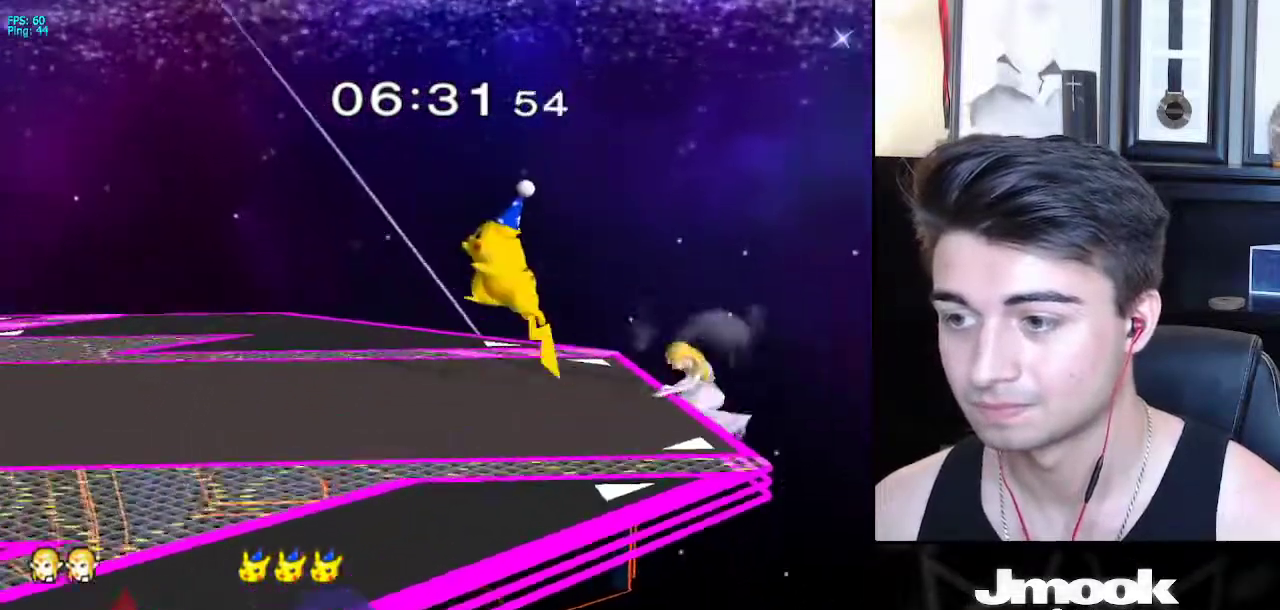
{"buttons": [], "left_stick": "center", "right_stick": "center", "events": [[17, "R1", "up"]]}
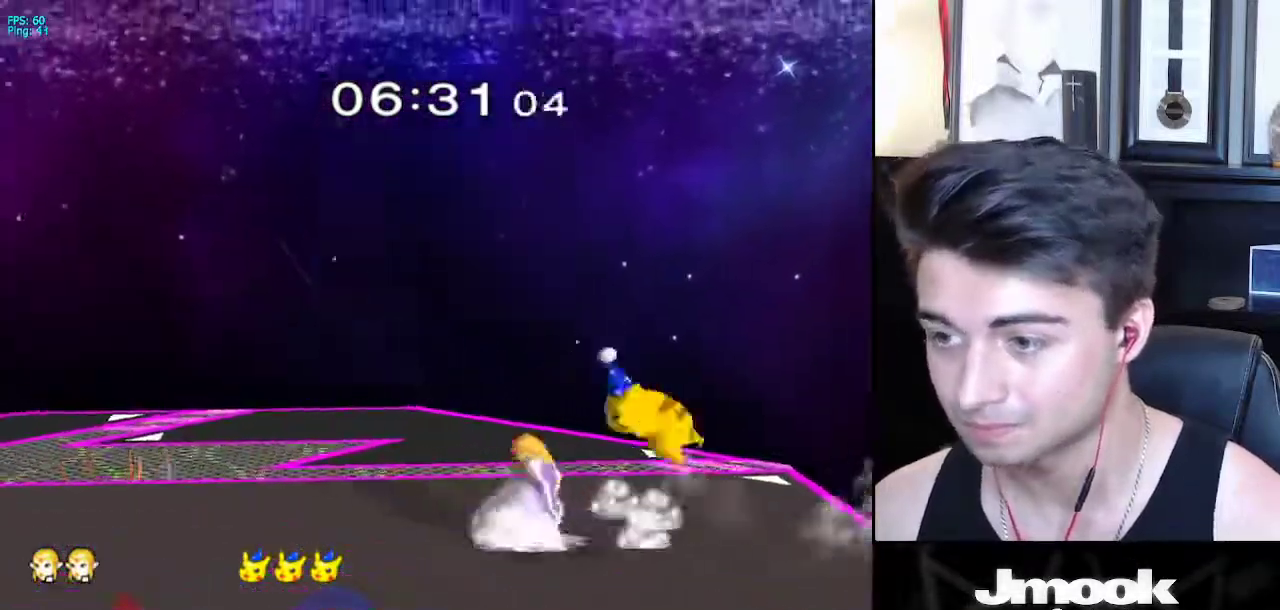
{"buttons": [], "left_stick": "down", "right_stick": "center", "events": [[67, "left_stick", "down"], [183, "right_stick", "right"], [283, "right_stick", "center"], [400, "right_stick", "right"], [450, "right_stick", "center"]]}
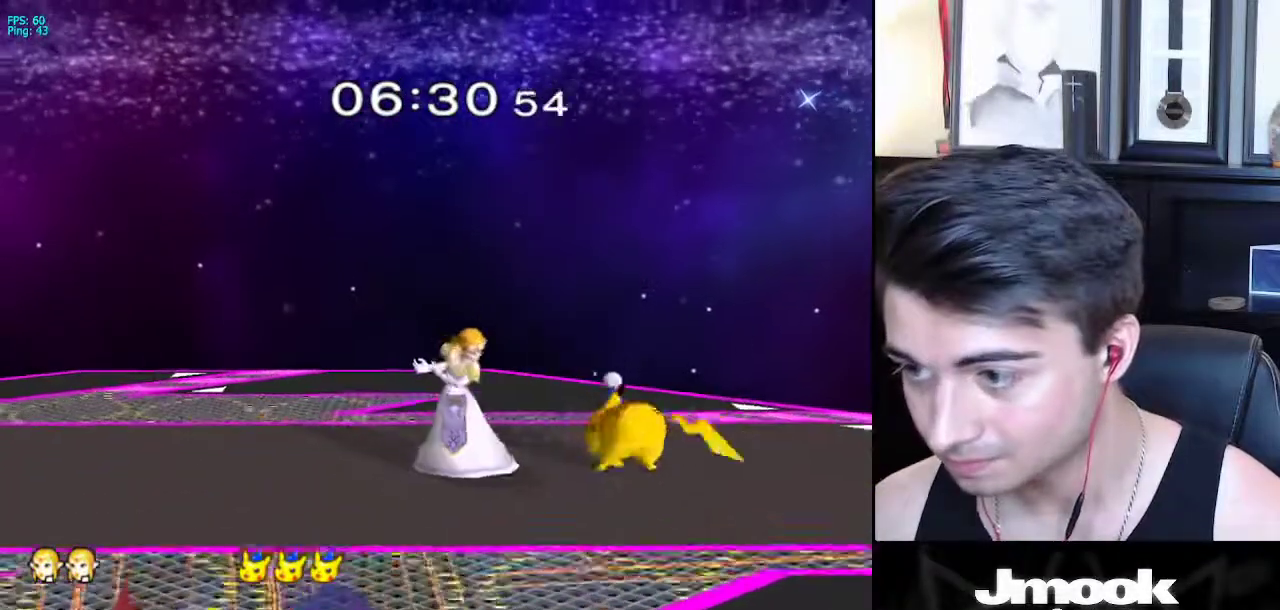
{"buttons": [], "left_stick": "center", "right_stick": "center", "events": [[317, "L1", "down"], [400, "L1", "up"], [500, "left_stick", "center"]]}
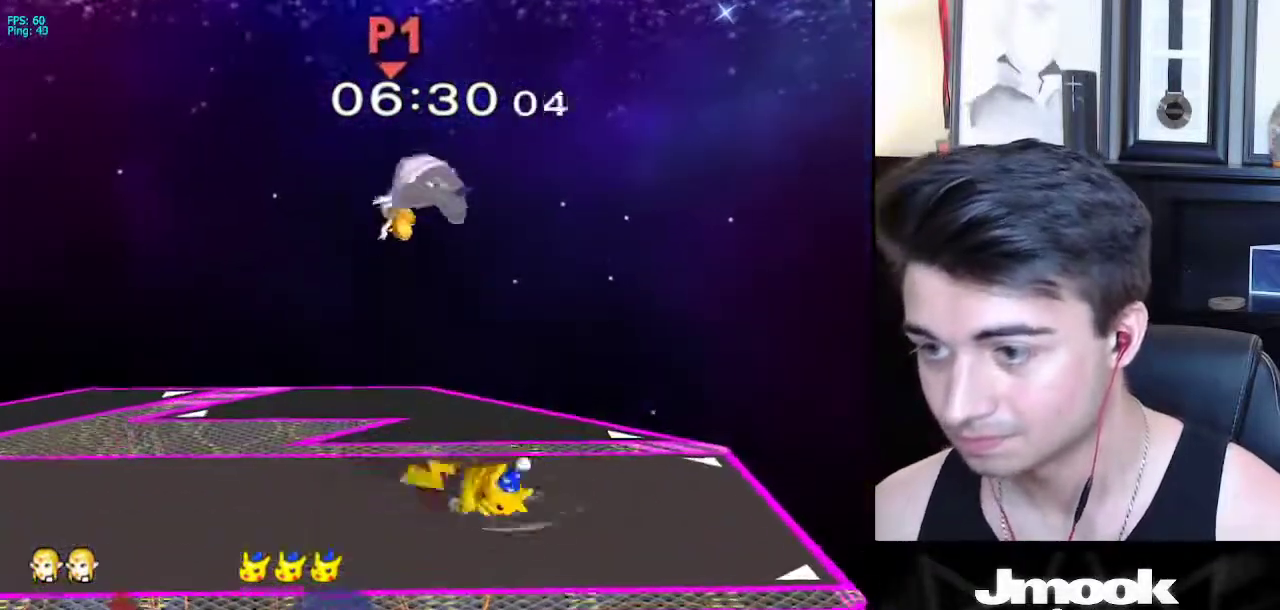
{"buttons": [], "left_stick": "down", "right_stick": "center", "events": [[167, "left_stick", "down"]]}
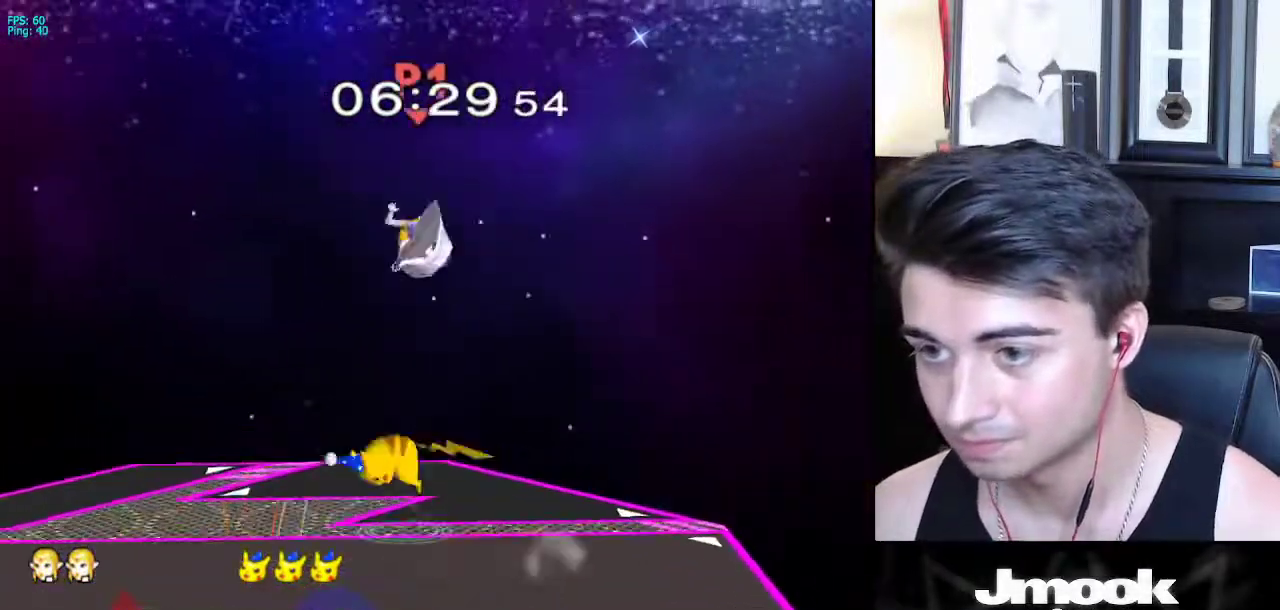
{"buttons": [], "left_stick": "down", "right_stick": "center", "events": [[33, "left_stick", "right"], [50, "X", "down"], [133, "X", "up"], [200, "left_stick", "left"], [450, "left_stick", "down"]]}
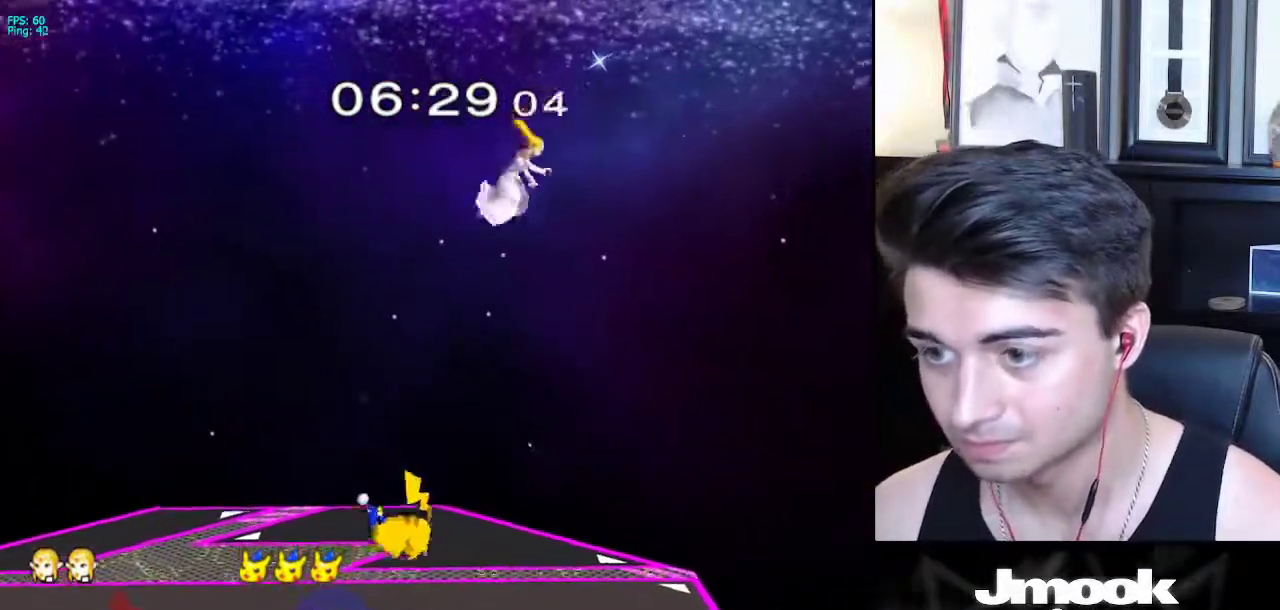
{"buttons": ["R1"], "left_stick": "left", "right_stick": "center", "events": [[50, "left_stick", "right"], [400, "R1", "down"], [400, "left_stick", "left"]]}
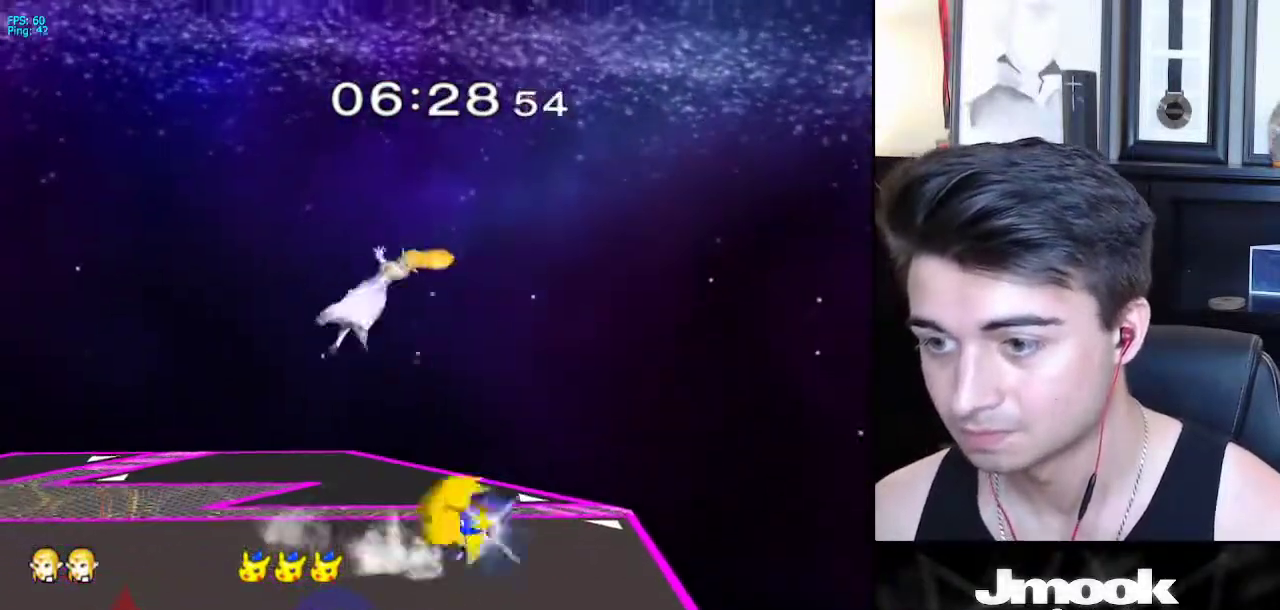
{"buttons": [], "left_stick": "down-left", "right_stick": "center", "events": [[33, "R1", "up"], [67, "left_stick", "right"], [400, "left_stick", "down"], [450, "left_stick", "down-left"]]}